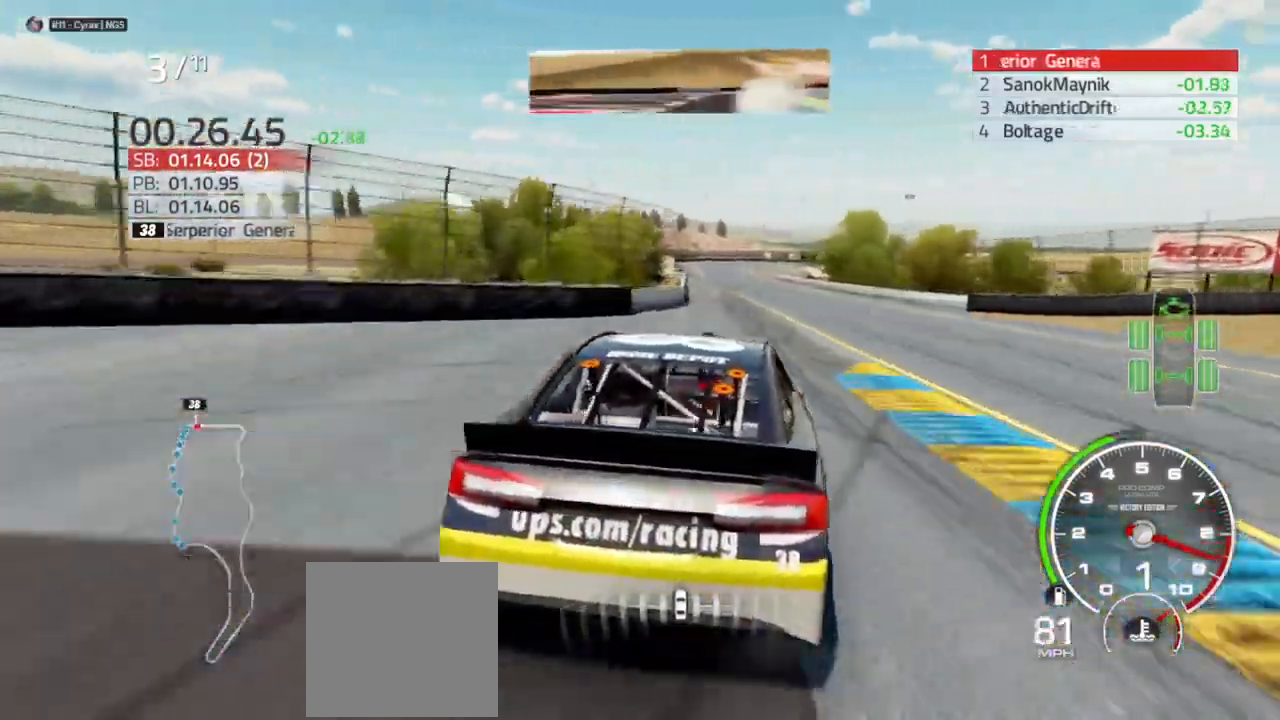
Gameplay with a controller (Xbox layout); each line is a JSON object with the inputs held at the frame after it. "events" lists button and stick changes between this image and that frame as [ms after this image, input, new state], when the widget could be followed in between.
{"buttons": ["R2"], "left_stick": "left", "right_stick": "center", "events": [[167, "left_stick", "left"], [267, "left_stick", "center"], [467, "left_stick", "left"]]}
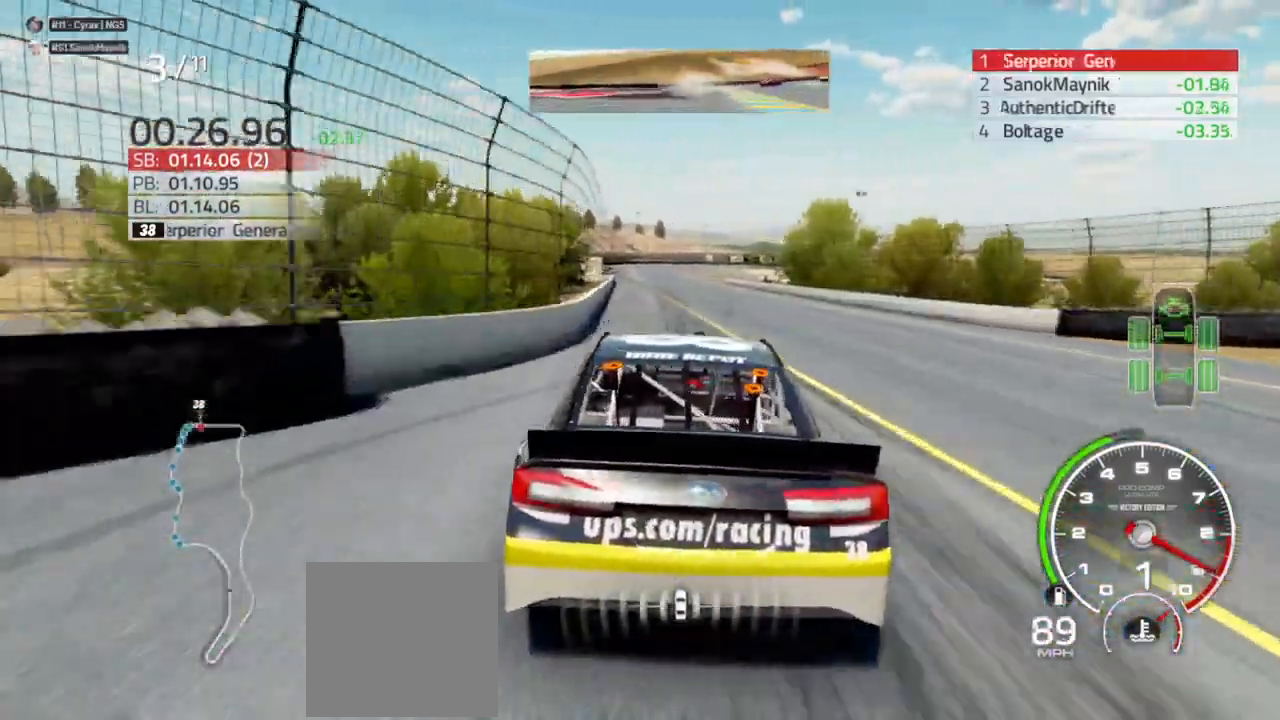
{"buttons": ["R2"], "left_stick": "left", "right_stick": "center", "events": [[133, "left_stick", "center"], [433, "left_stick", "left"]]}
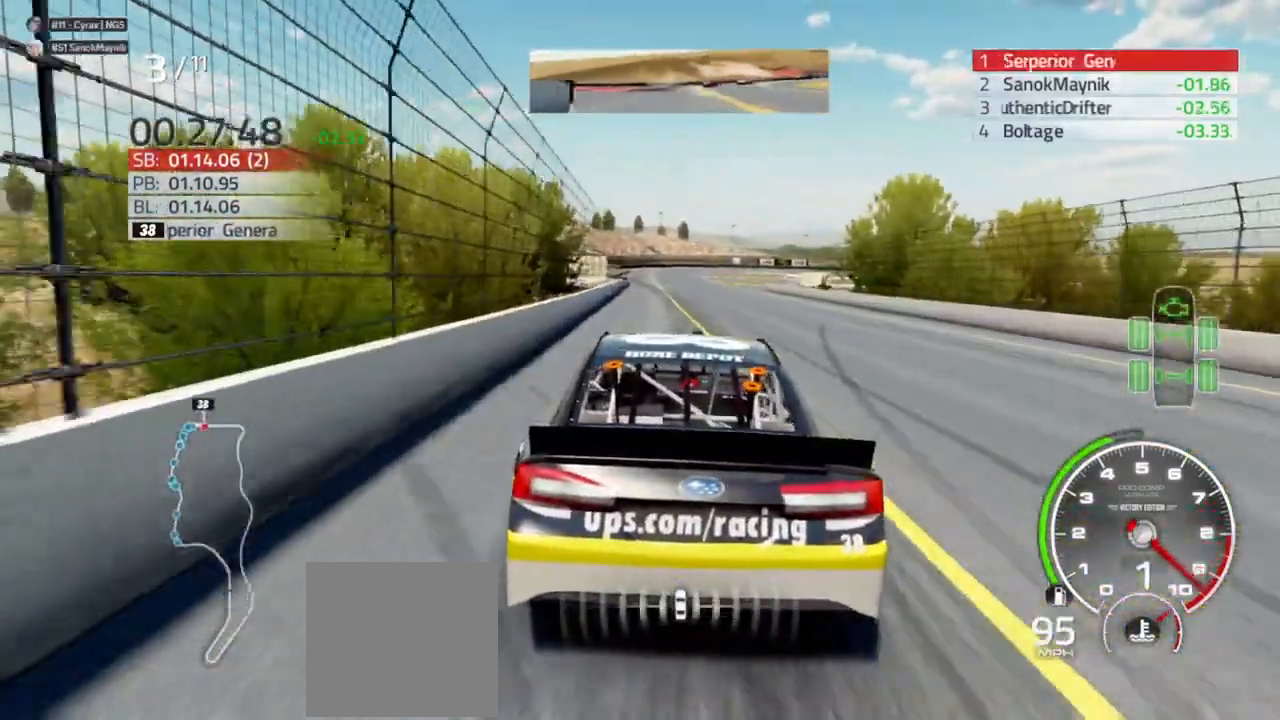
{"buttons": ["R2"], "left_stick": "left", "right_stick": "center", "events": [[33, "left_stick", "center"], [200, "left_stick", "left"], [300, "left_stick", "center"], [467, "left_stick", "left"]]}
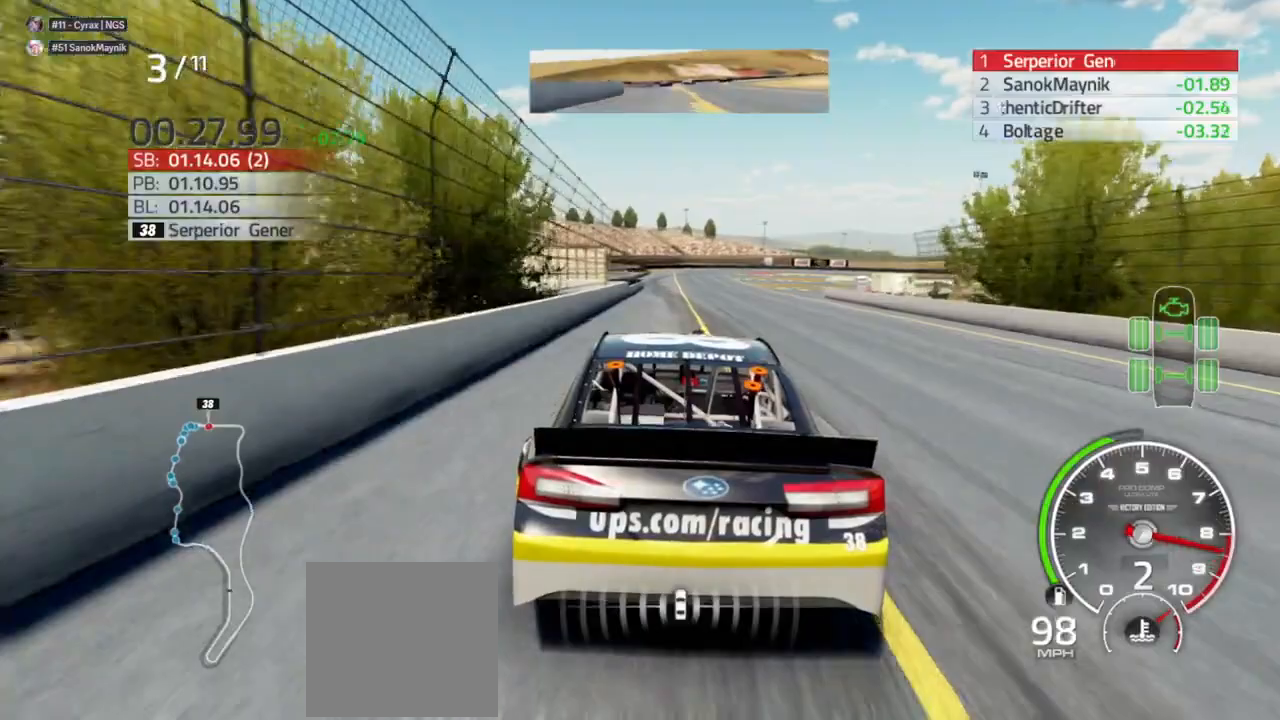
{"buttons": ["R2"], "left_stick": "left", "right_stick": "center", "events": [[100, "left_stick", "center"], [500, "left_stick", "left"]]}
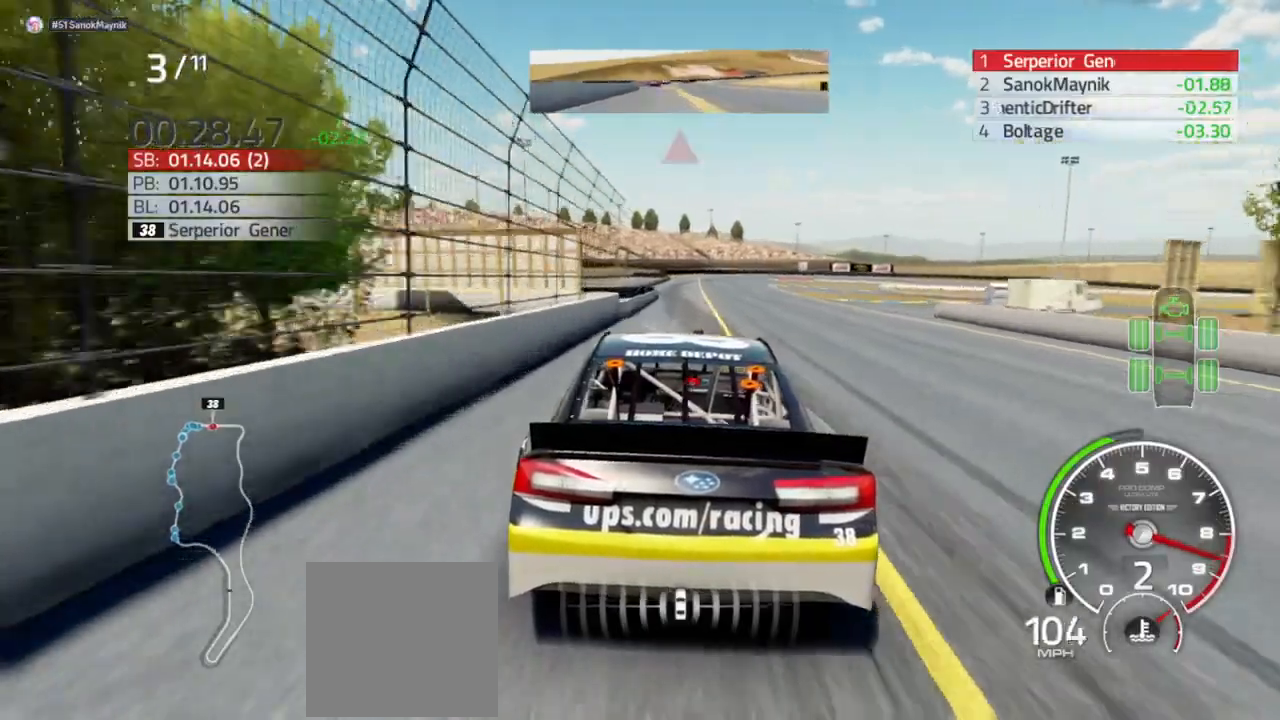
{"buttons": ["R2"], "left_stick": "center", "right_stick": "center", "events": [[200, "left_stick", "center"]]}
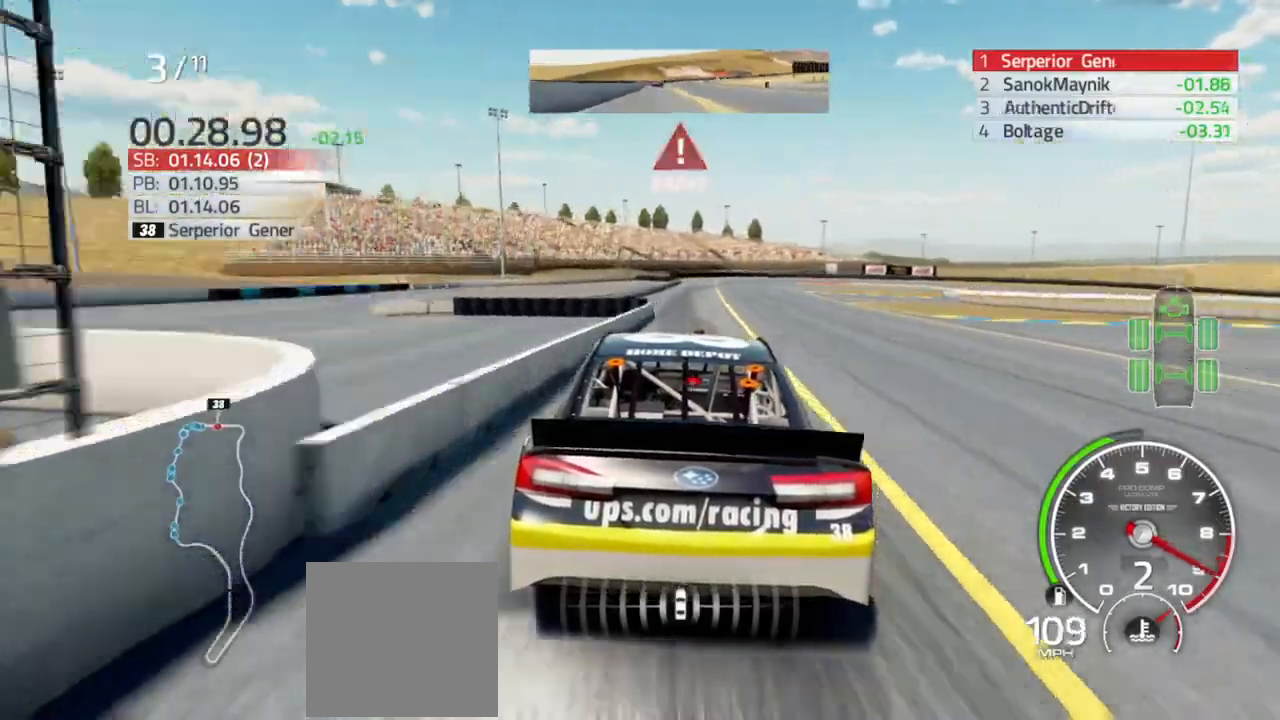
{"buttons": ["L2"], "left_stick": "center", "right_stick": "center", "events": [[200, "L2", "down"], [233, "R2", "up"]]}
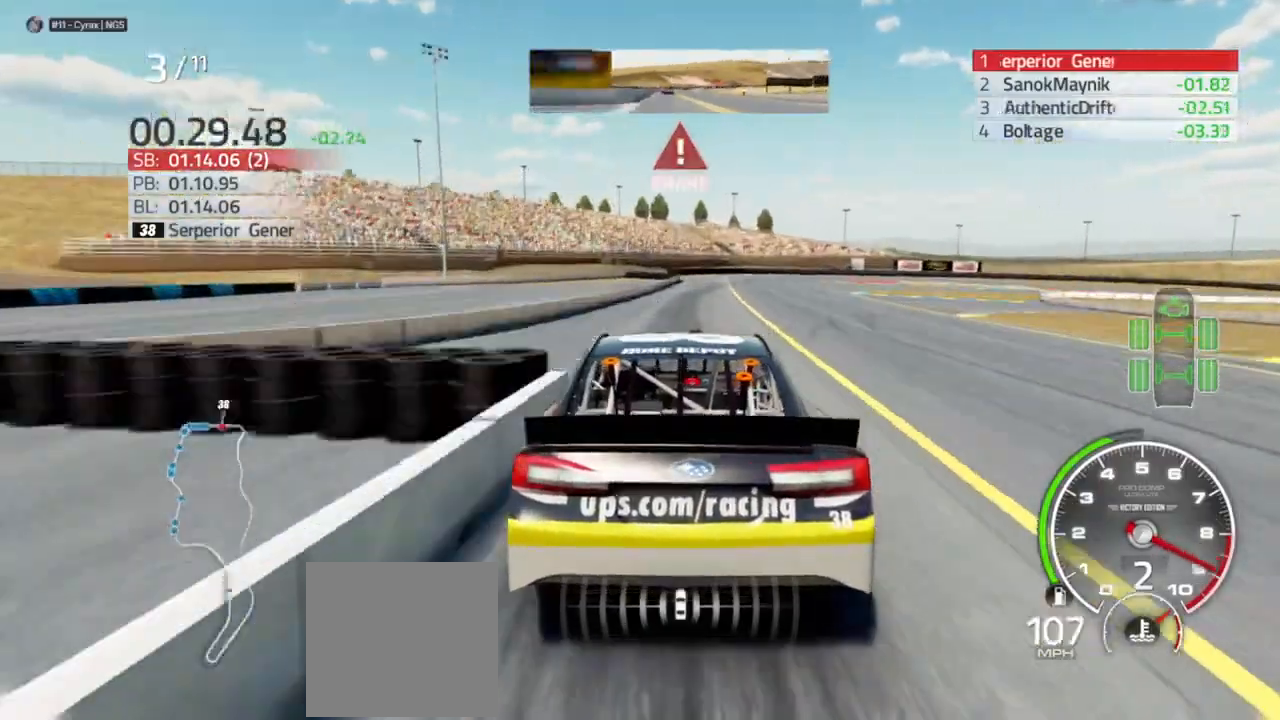
{"buttons": ["L2", "R2"], "left_stick": "center", "right_stick": "center", "events": [[133, "R2", "down"], [267, "left_stick", "right"], [433, "left_stick", "center"]]}
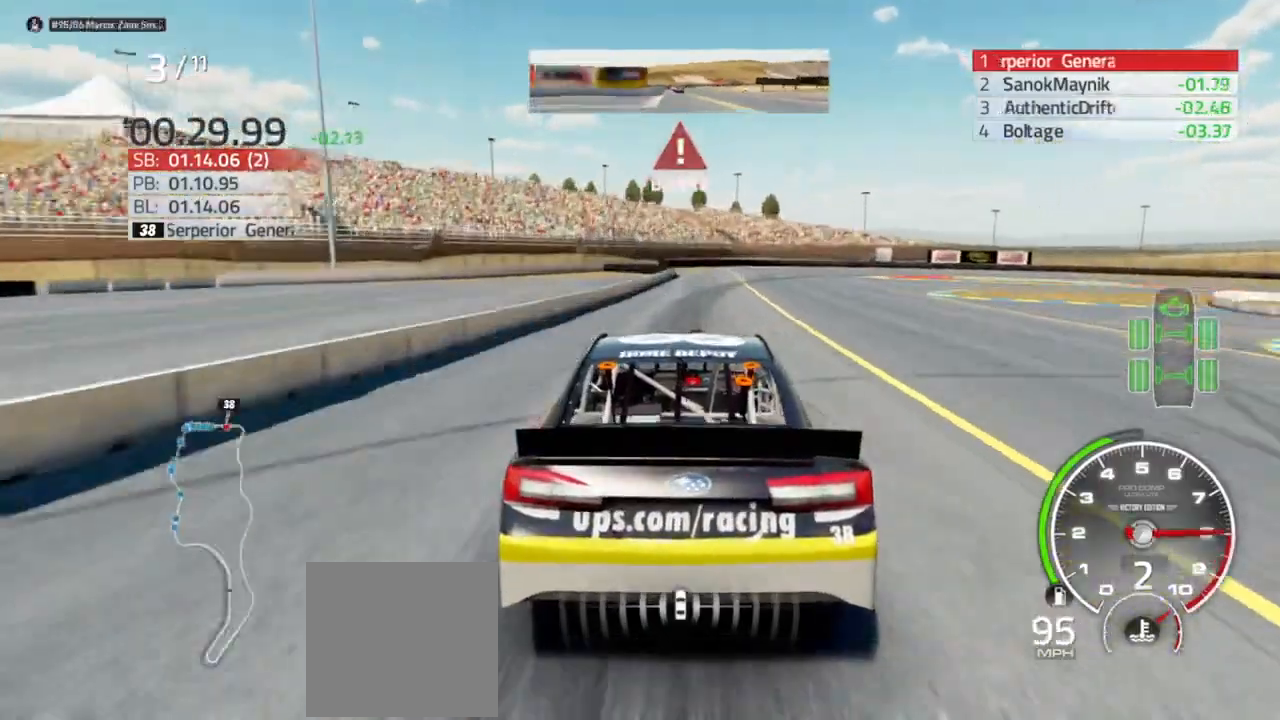
{"buttons": ["L2", "R2"], "left_stick": "right", "right_stick": "center", "events": [[100, "left_stick", "right"], [300, "left_stick", "center"], [400, "left_stick", "right"]]}
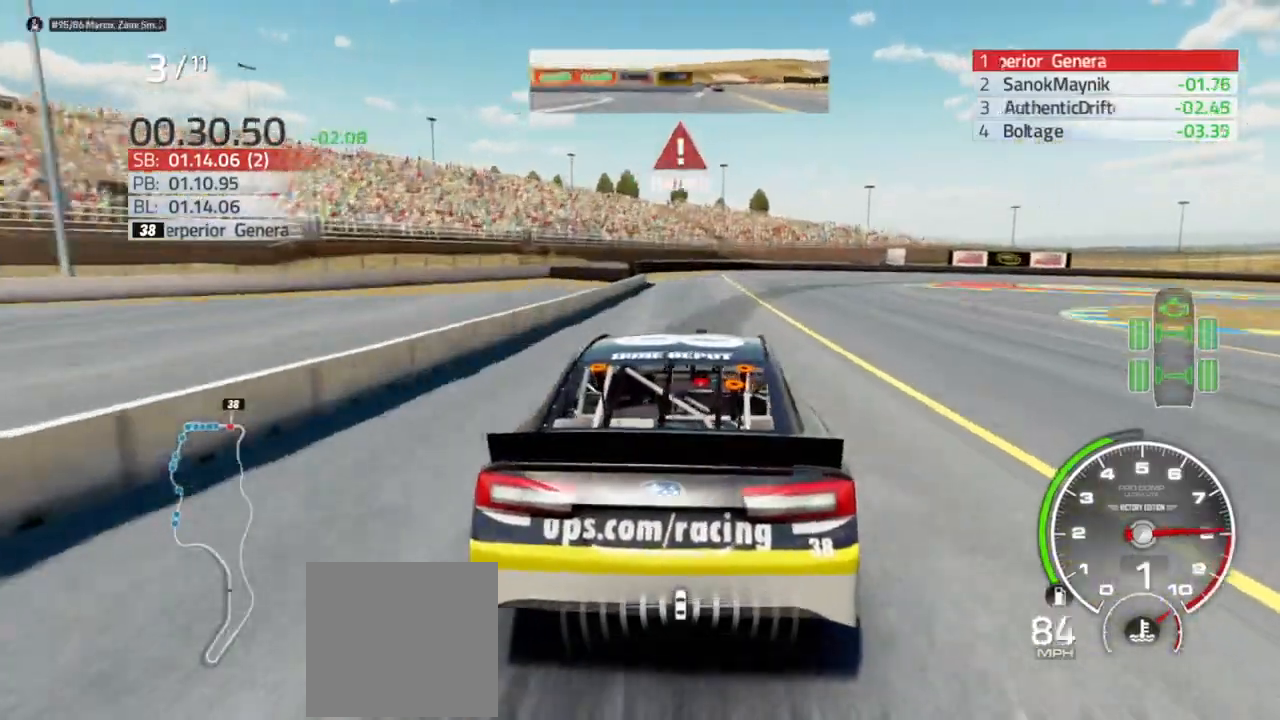
{"buttons": ["L2", "R2"], "left_stick": "right", "right_stick": "center", "events": [[67, "left_stick", "center"], [167, "left_stick", "right"], [367, "left_stick", "center"], [500, "left_stick", "right"]]}
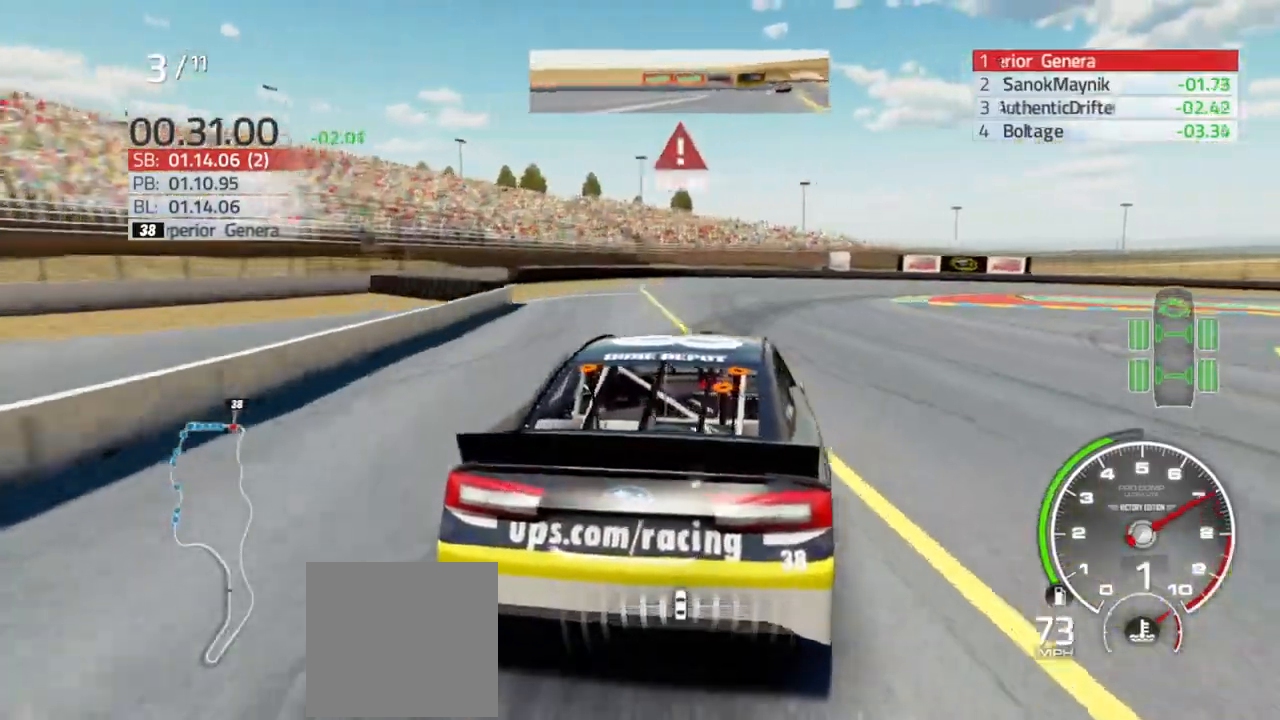
{"buttons": ["L2"], "left_stick": "right", "right_stick": "center"}
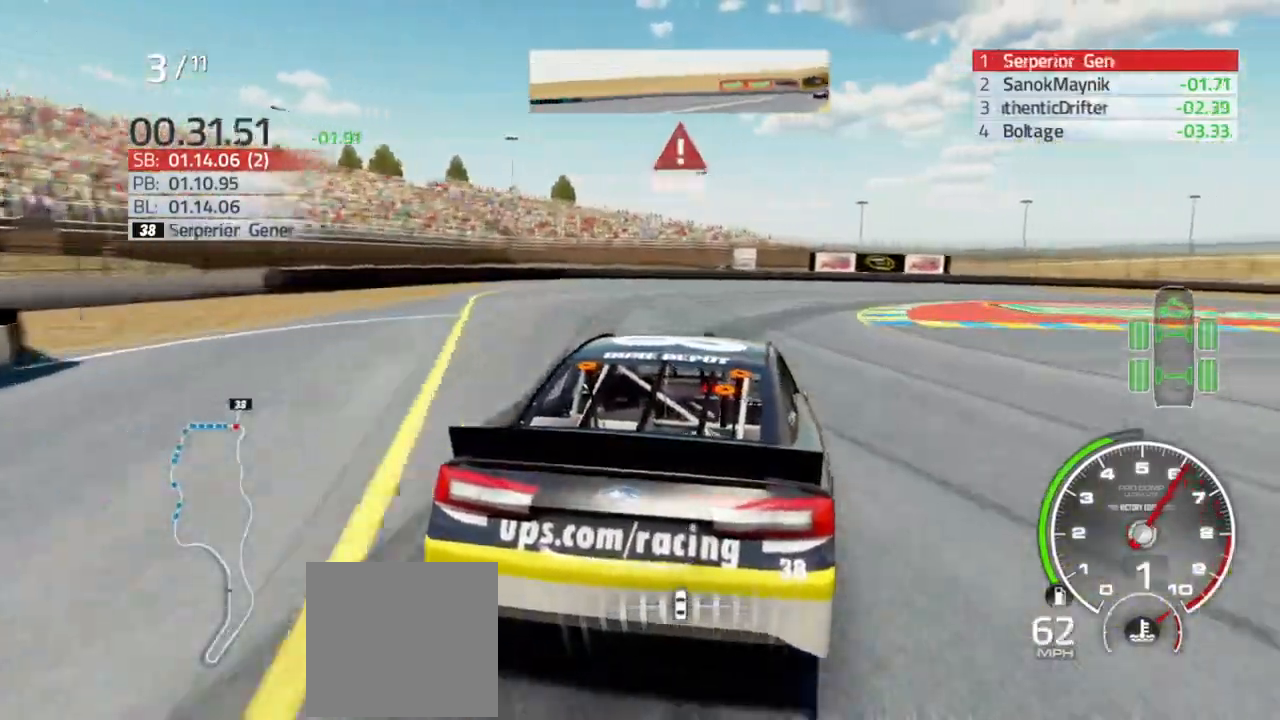
{"buttons": ["L2"], "left_stick": "right", "right_stick": "center", "events": [[100, "L2", "up"], [133, "left_stick", "center"], [400, "L2", "down"], [400, "left_stick", "right"]]}
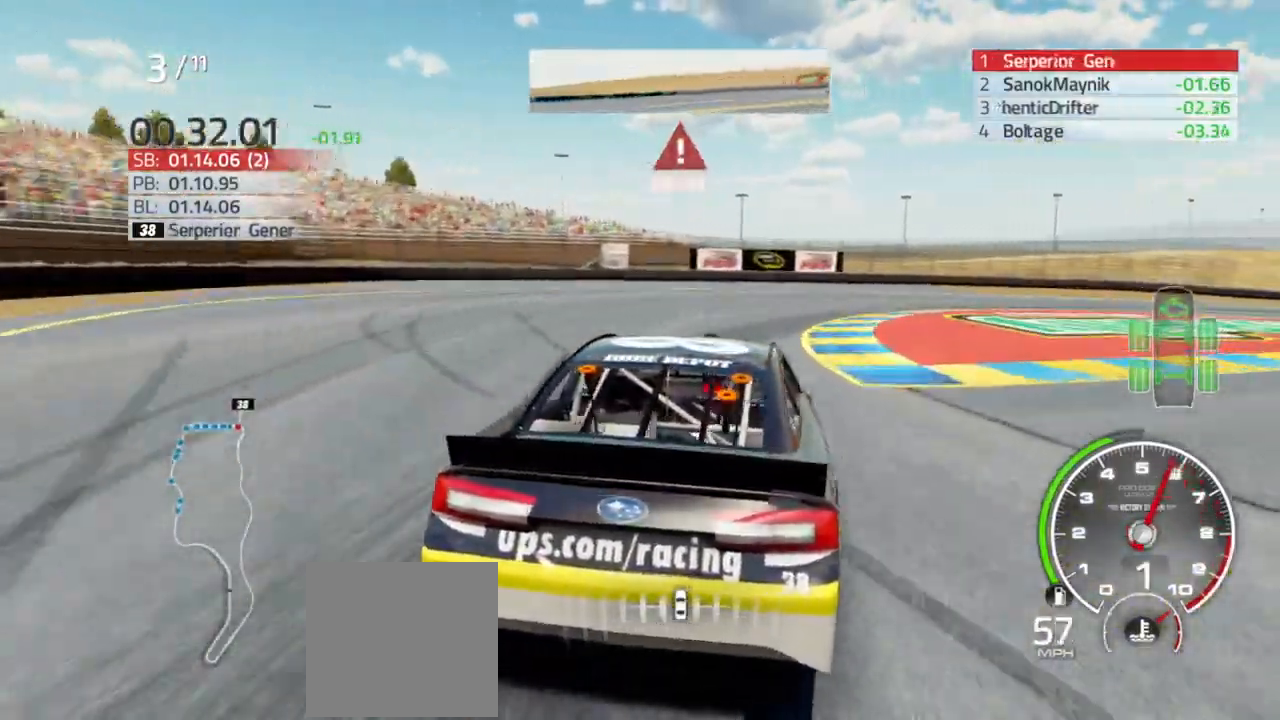
{"buttons": [], "left_stick": "right", "right_stick": "center", "events": [[100, "L2", "up"], [267, "L2", "down"], [433, "L2", "up"]]}
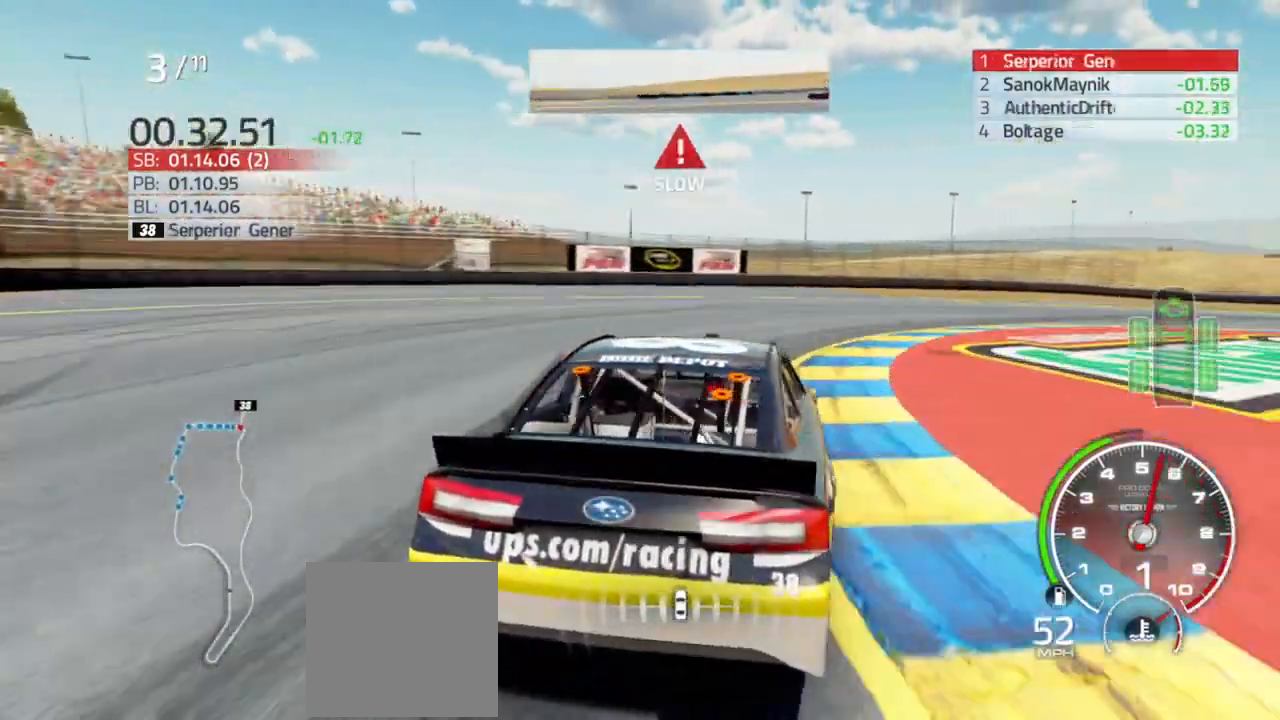
{"buttons": [], "left_stick": "right", "right_stick": "center", "events": []}
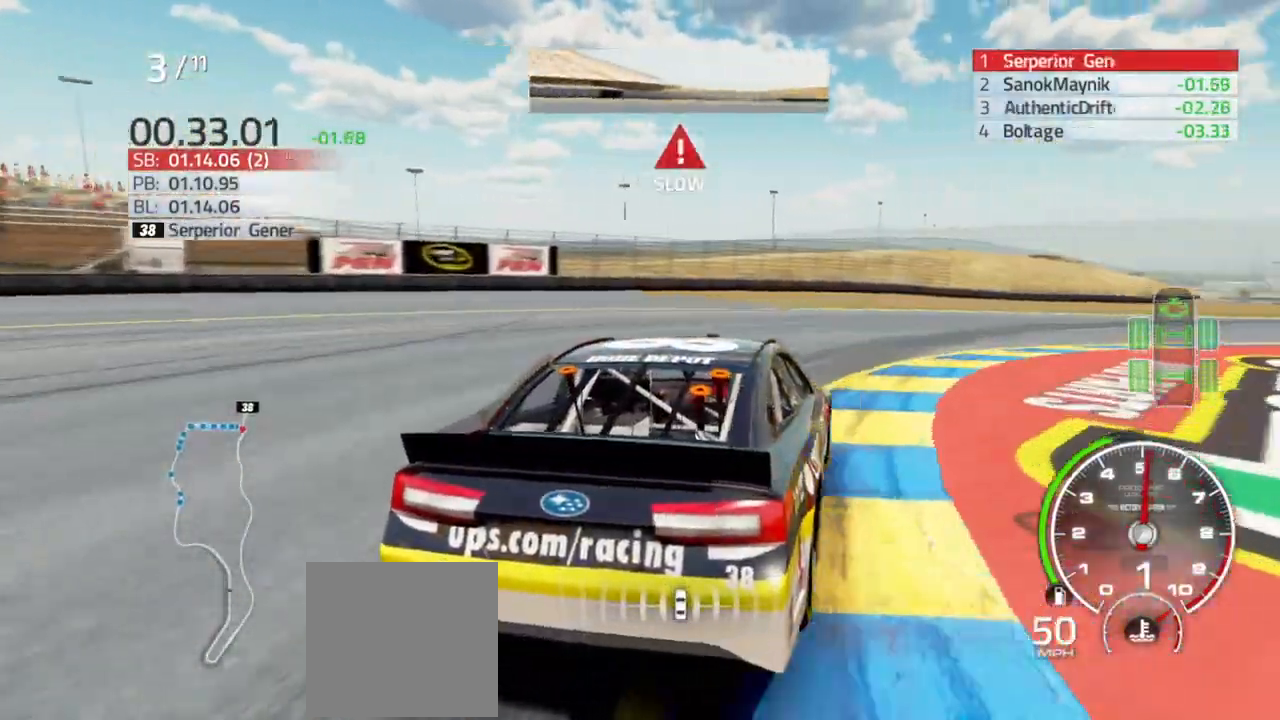
{"buttons": ["R2"], "left_stick": "right", "right_stick": "center", "events": [[100, "R2", "down"]]}
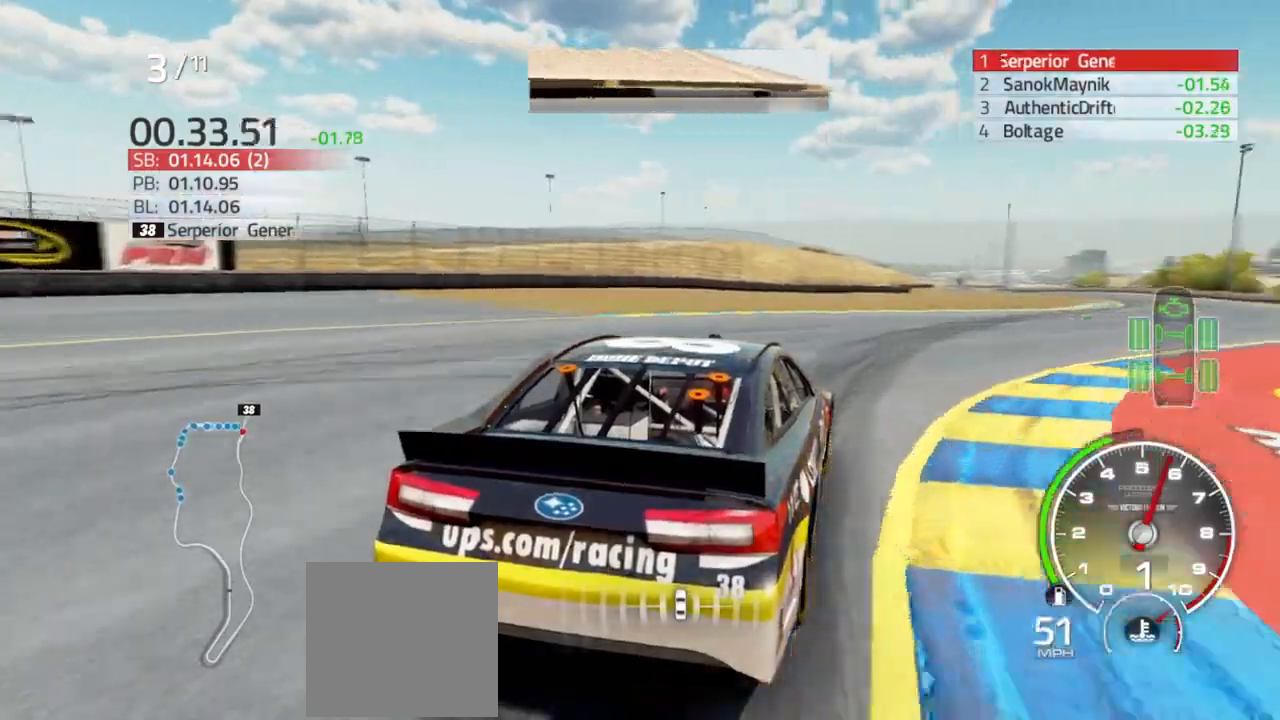
{"buttons": ["R2"], "left_stick": "center", "right_stick": "center", "events": [[200, "left_stick", "center"], [267, "left_stick", "right"], [500, "left_stick", "center"]]}
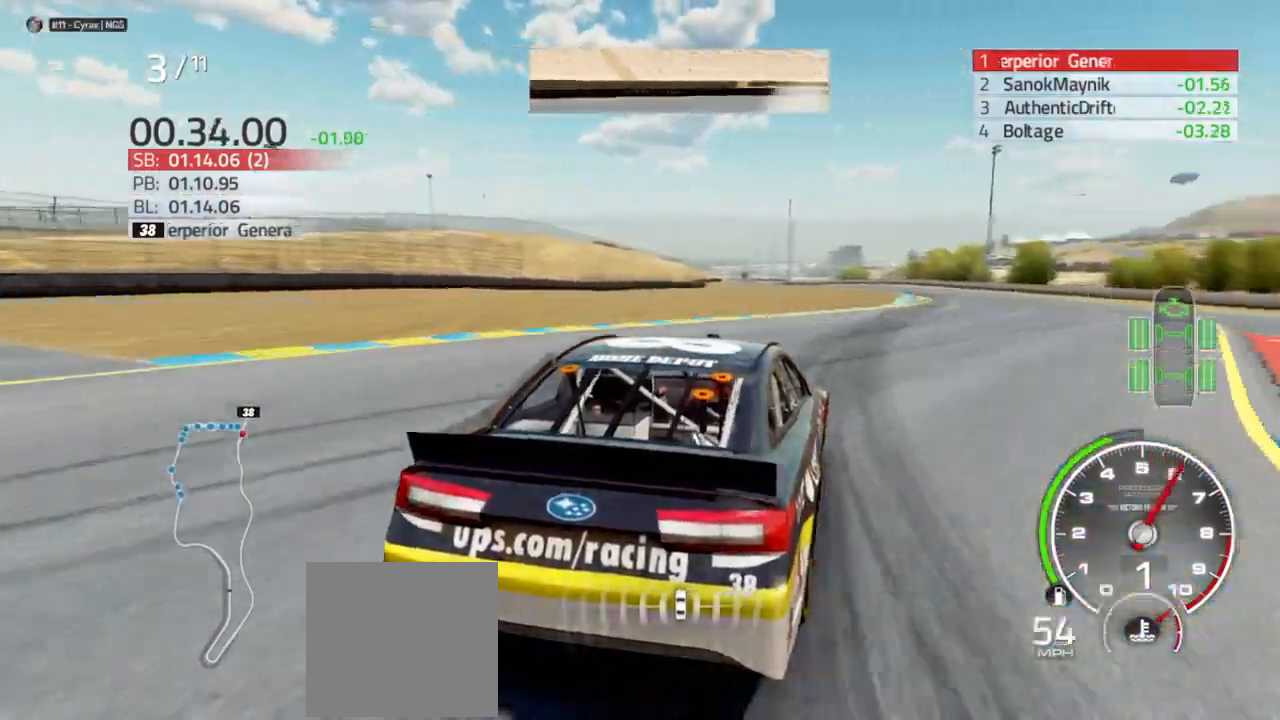
{"buttons": ["R2"], "left_stick": "right", "right_stick": "center", "events": [[100, "left_stick", "left"], [233, "left_stick", "center"], [300, "left_stick", "right"]]}
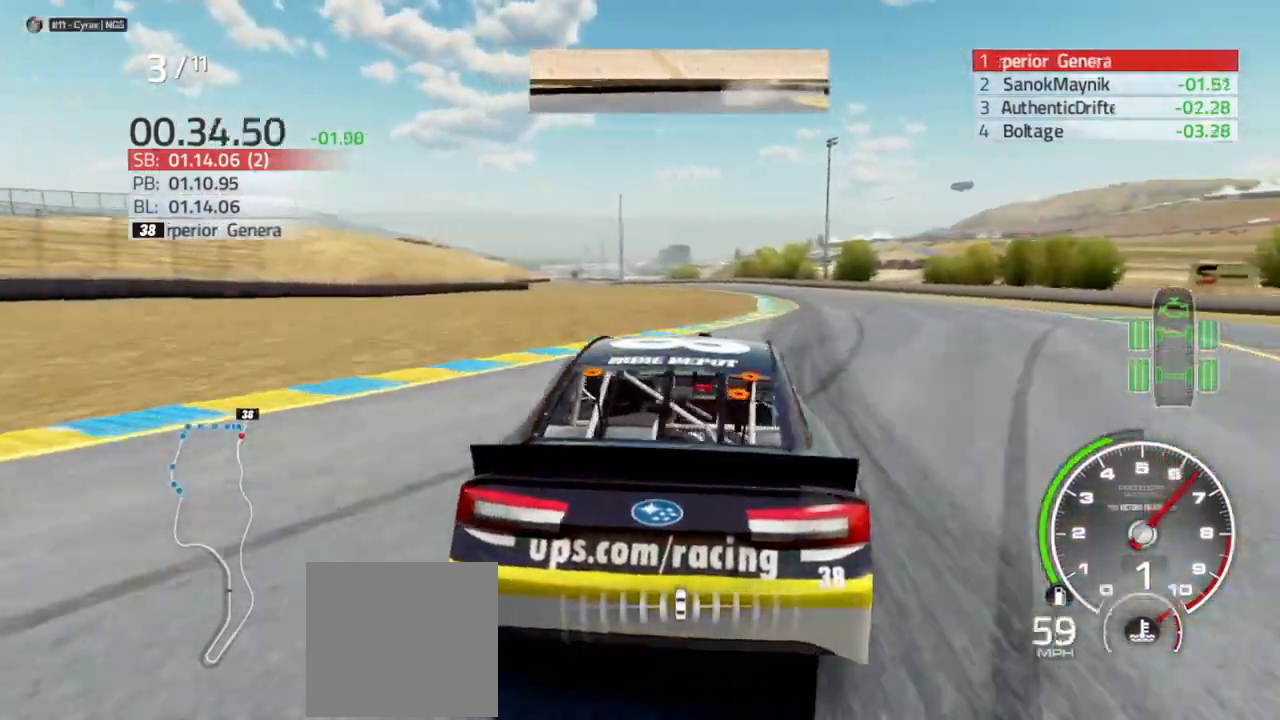
{"buttons": ["R2"], "left_stick": "center", "right_stick": "center", "events": [[367, "left_stick", "center"]]}
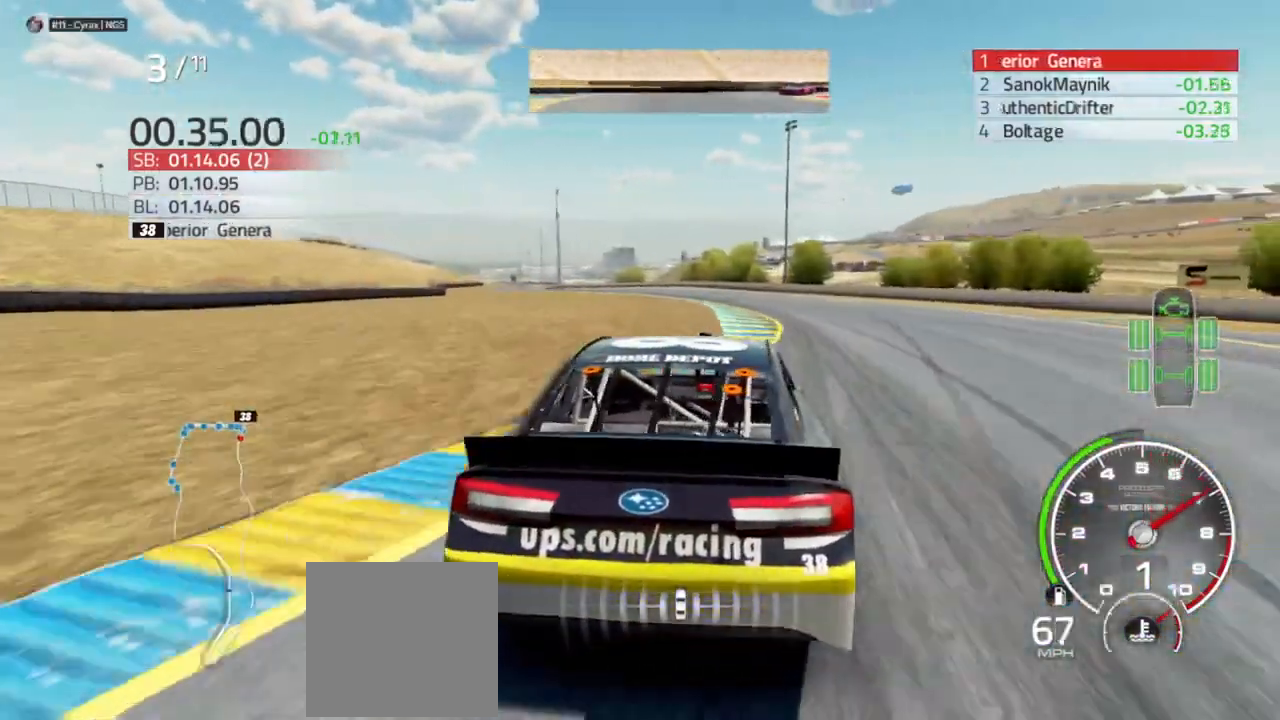
{"buttons": ["R2"], "left_stick": "left", "right_stick": "center", "events": [[100, "left_stick", "left"], [300, "left_stick", "center"], [433, "left_stick", "left"]]}
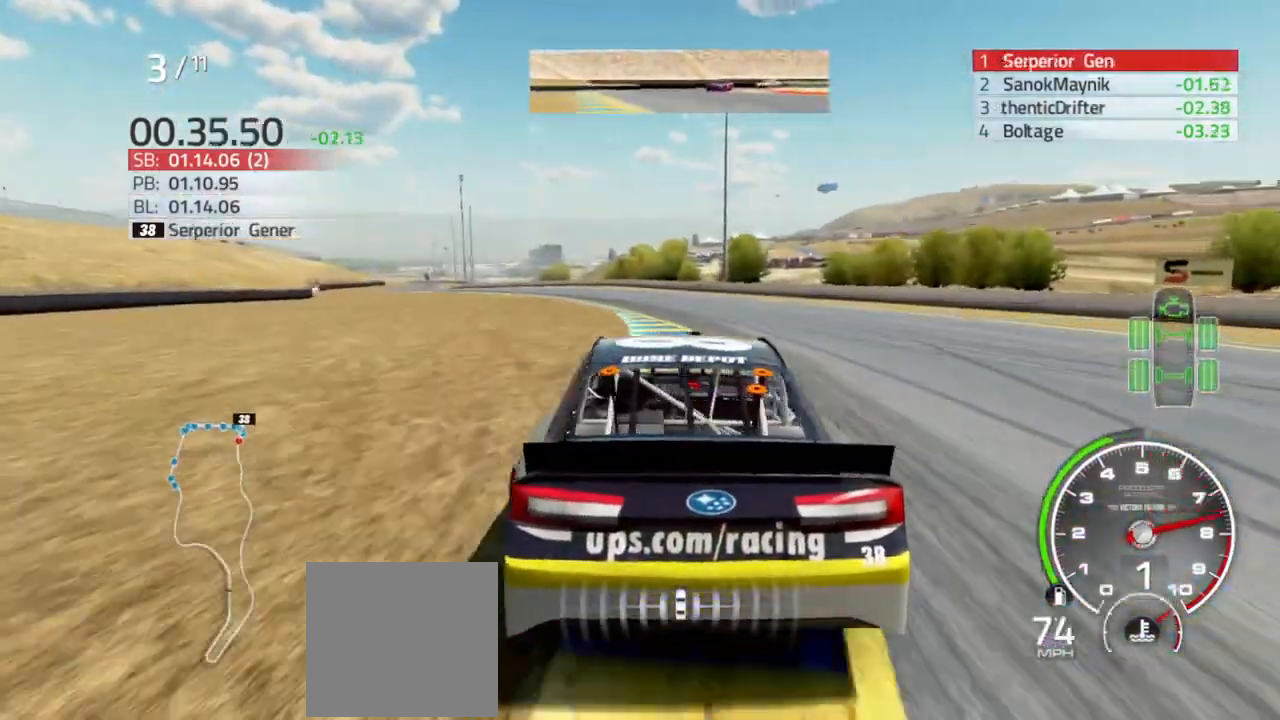
{"buttons": ["R2"], "left_stick": "center", "right_stick": "center", "events": [[100, "left_stick", "center"], [333, "left_stick", "left"], [500, "left_stick", "center"]]}
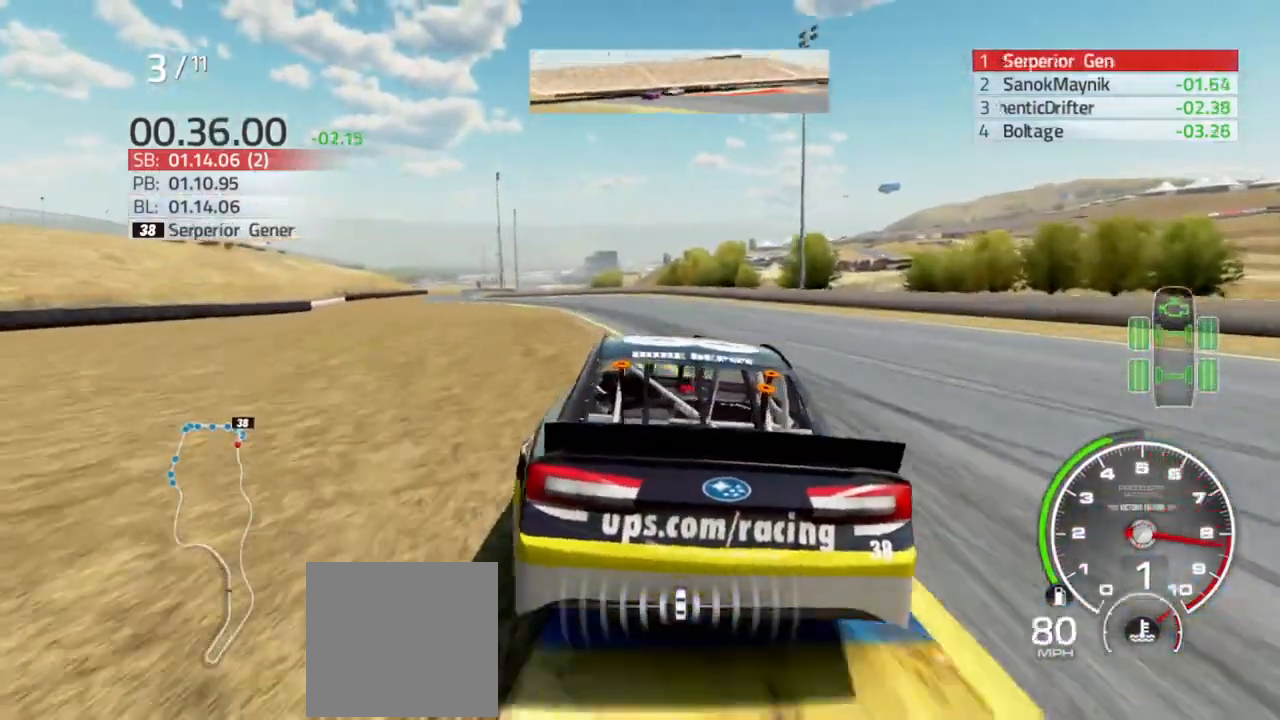
{"buttons": ["R2"], "left_stick": "left", "right_stick": "center", "events": [[100, "left_stick", "left"], [267, "left_stick", "center"], [400, "left_stick", "left"]]}
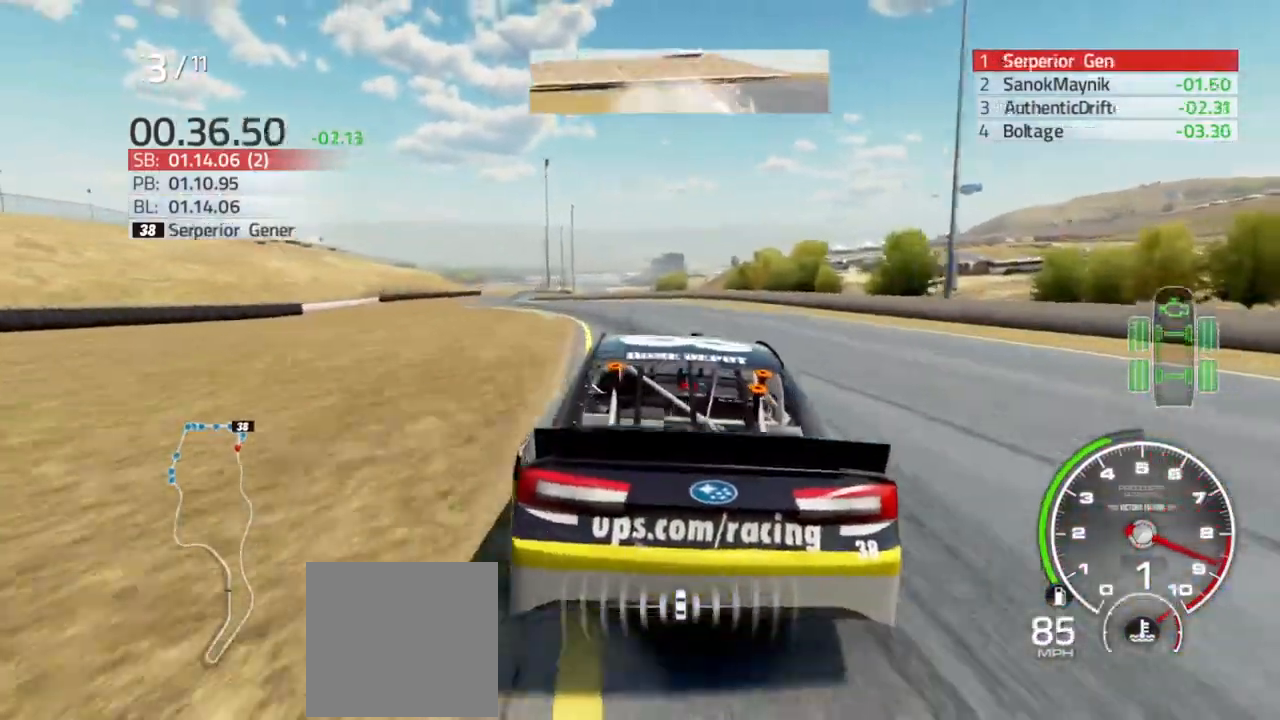
{"buttons": ["R2"], "left_stick": "left", "right_stick": "center", "events": [[300, "left_stick", "center"], [367, "left_stick", "left"]]}
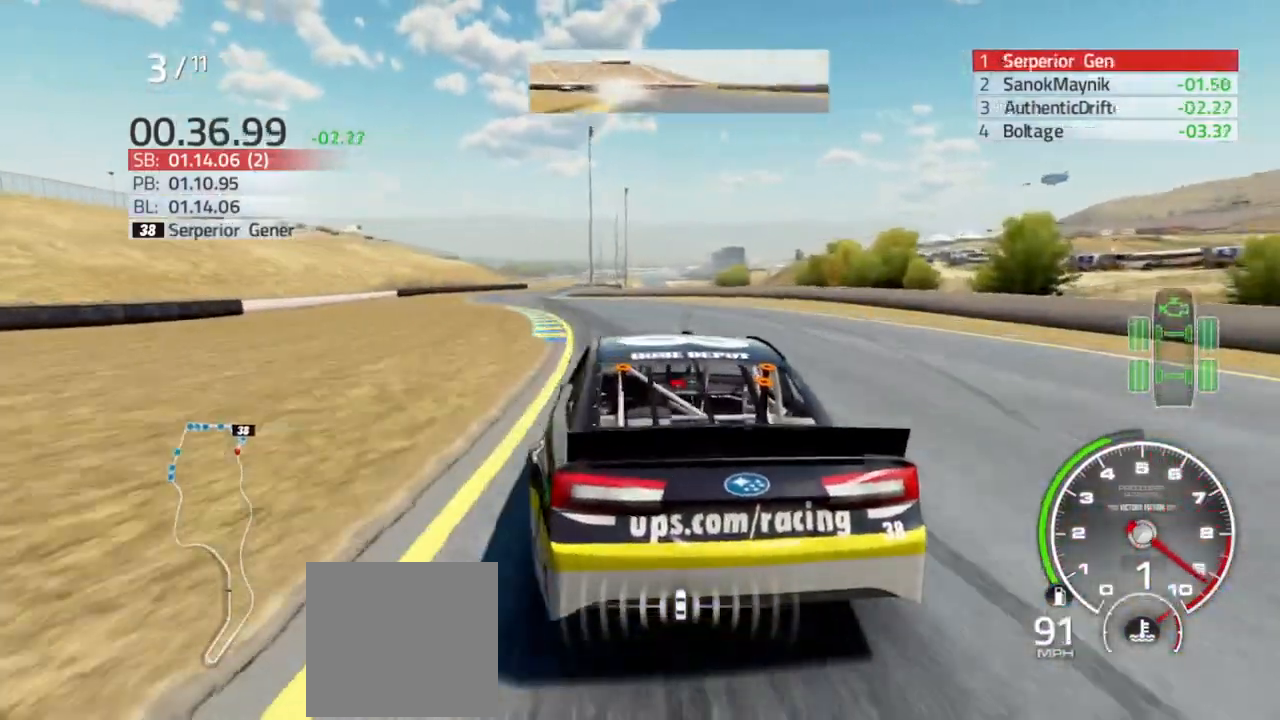
{"buttons": ["R2"], "left_stick": "center", "right_stick": "center", "events": [[133, "left_stick", "center"], [233, "left_stick", "left"], [433, "left_stick", "center"]]}
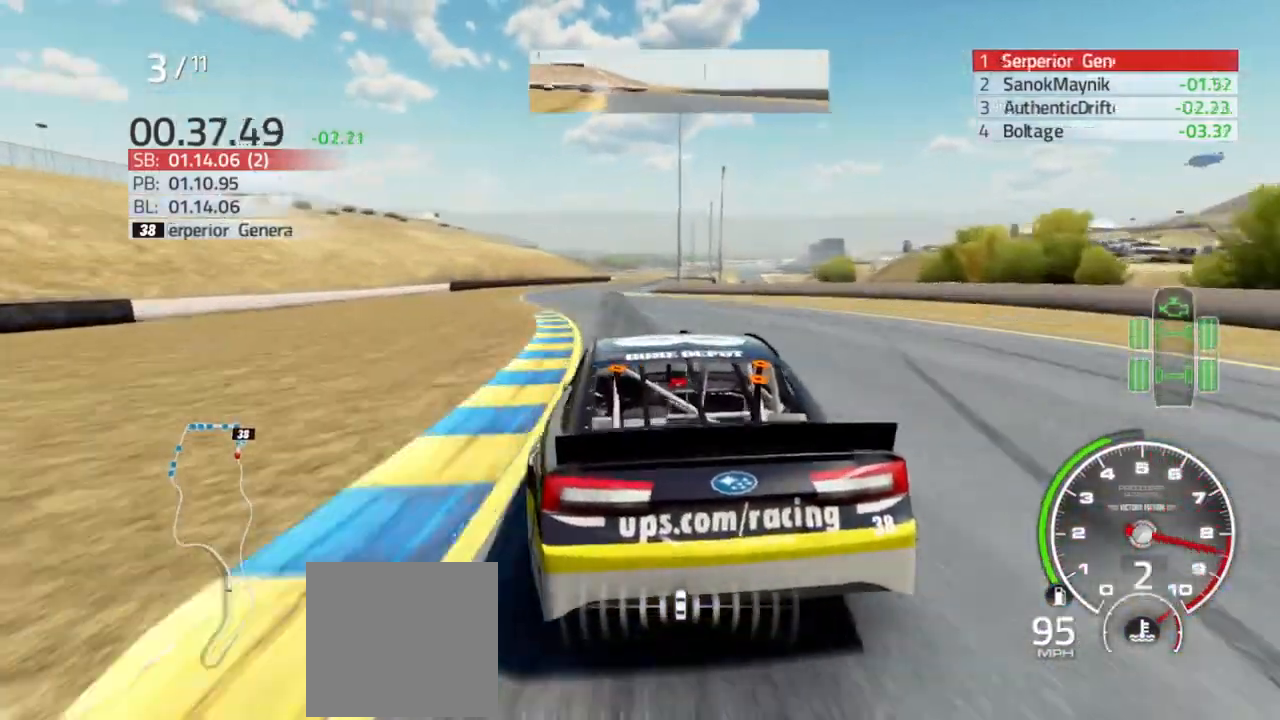
{"buttons": ["R2"], "left_stick": "center", "right_stick": "center", "events": []}
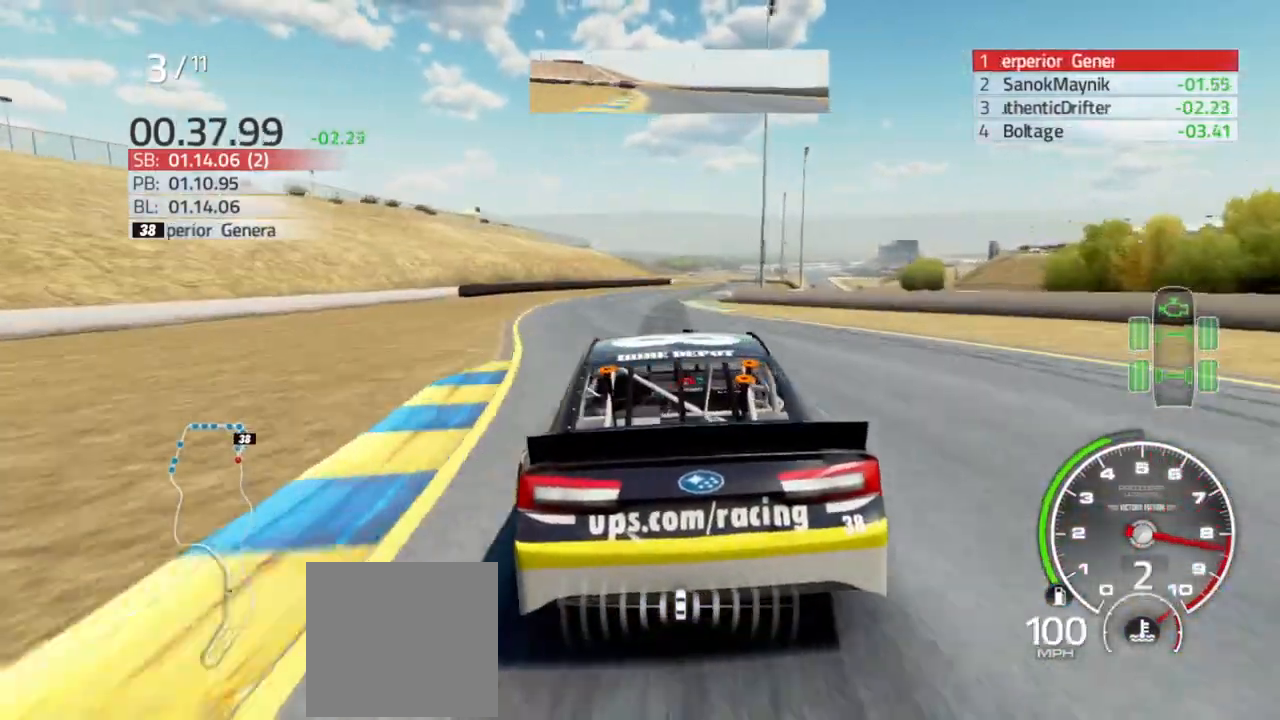
{"buttons": ["R2"], "left_stick": "right", "right_stick": "center", "events": [[167, "left_stick", "right"], [333, "left_stick", "center"], [467, "left_stick", "right"]]}
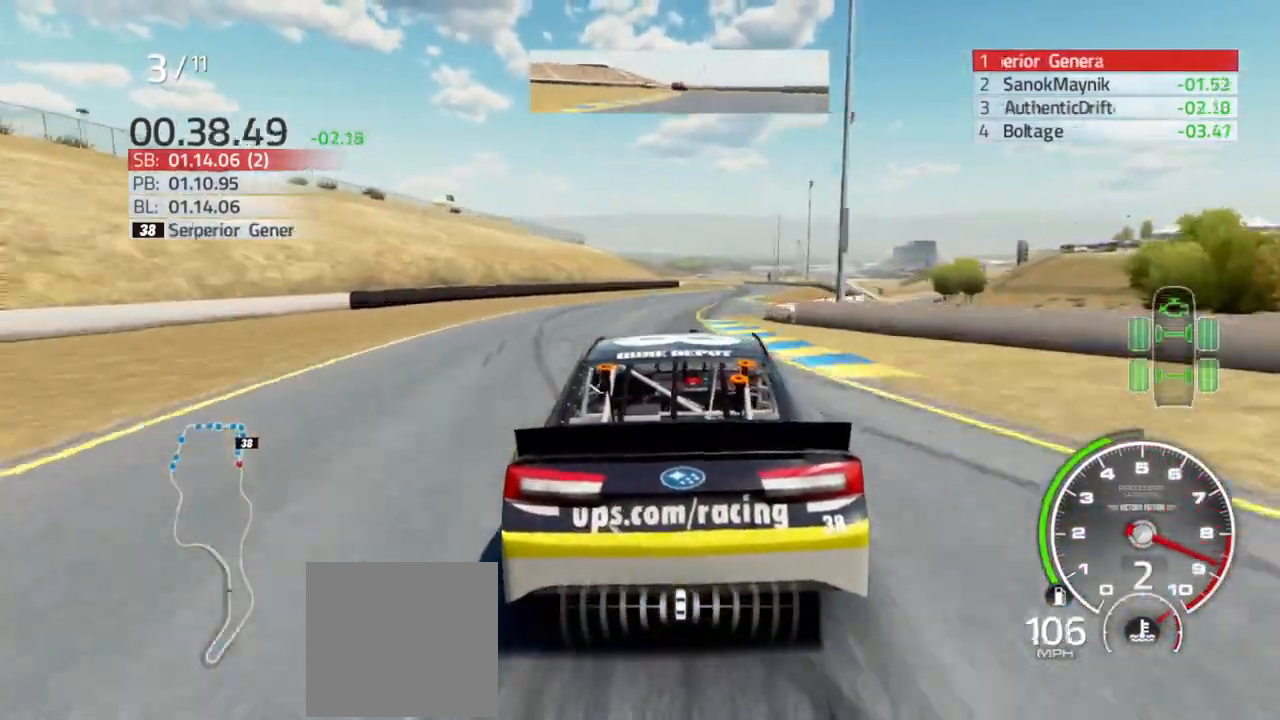
{"buttons": ["R2"], "left_stick": "center", "right_stick": "center", "events": [[133, "left_stick", "center"], [233, "left_stick", "right"], [433, "left_stick", "center"]]}
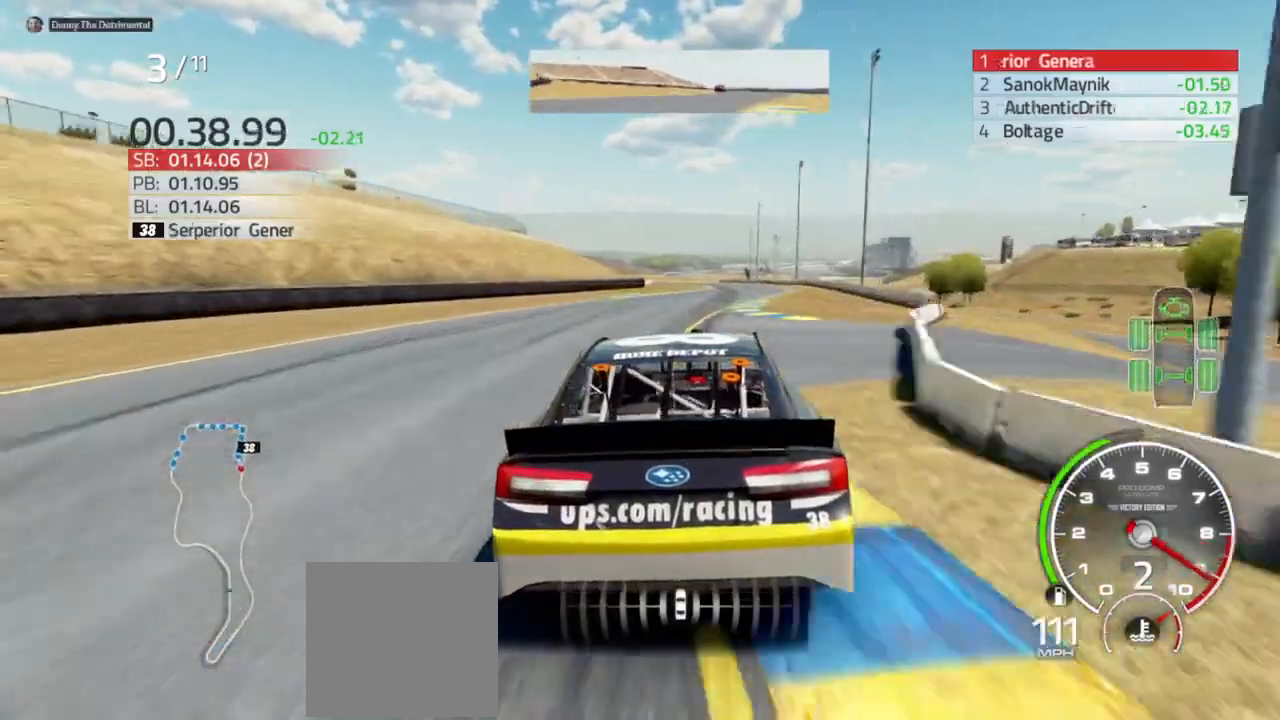
{"buttons": ["R2"], "left_stick": "right", "right_stick": "center", "events": [[100, "left_stick", "right"], [233, "left_stick", "center"], [433, "left_stick", "right"]]}
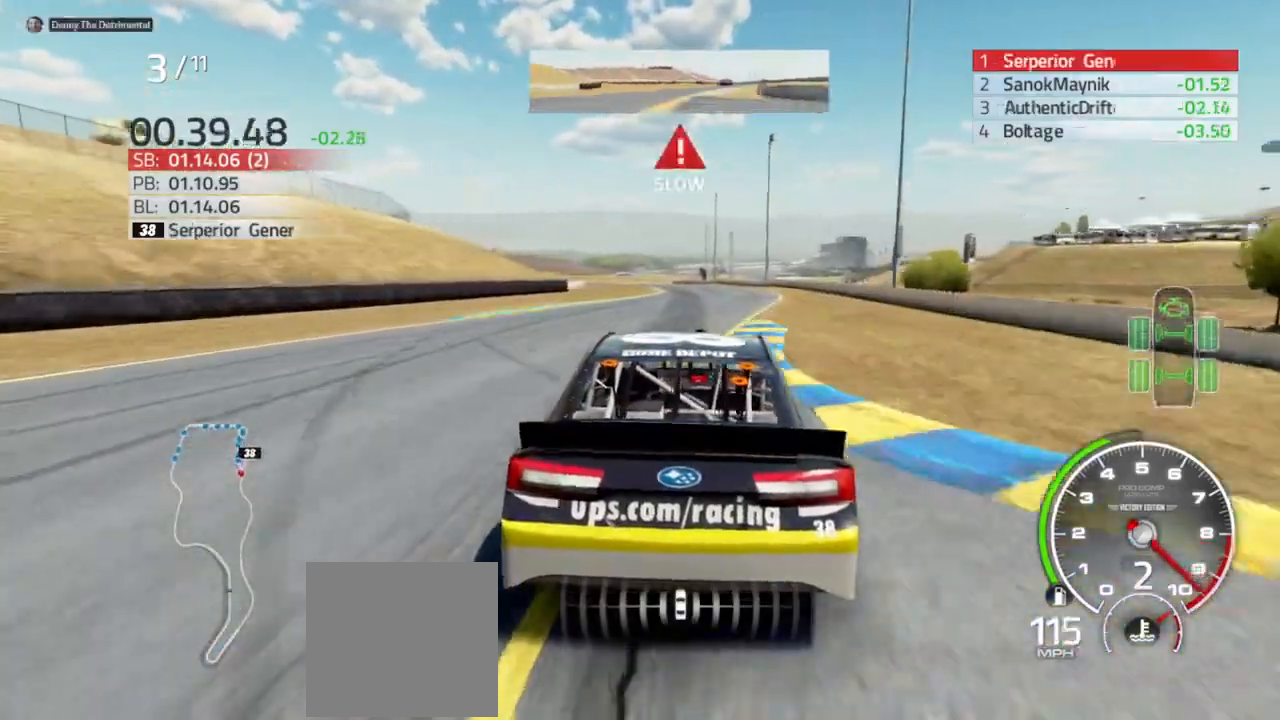
{"buttons": [], "left_stick": "left", "right_stick": "center", "events": [[100, "left_stick", "center"], [233, "left_stick", "left"], [400, "R2", "up"]]}
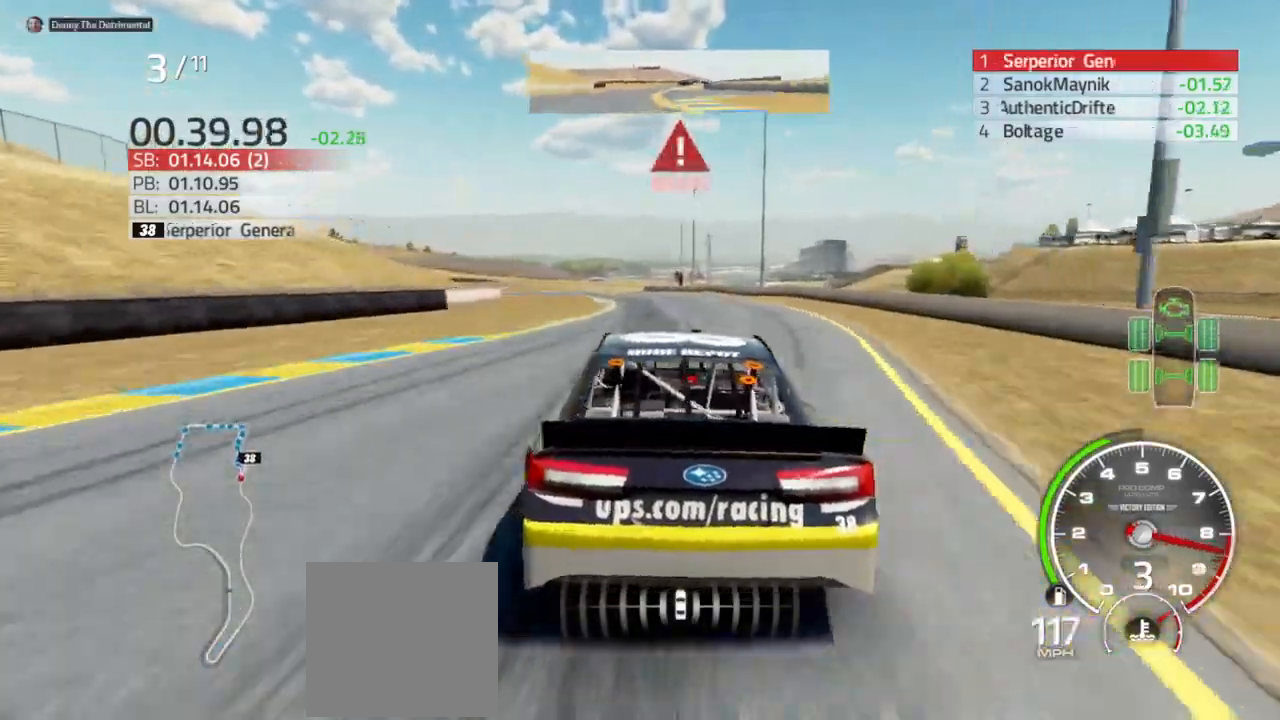
{"buttons": [], "left_stick": "left", "right_stick": "center", "events": [[67, "L2", "down"], [200, "L2", "up"]]}
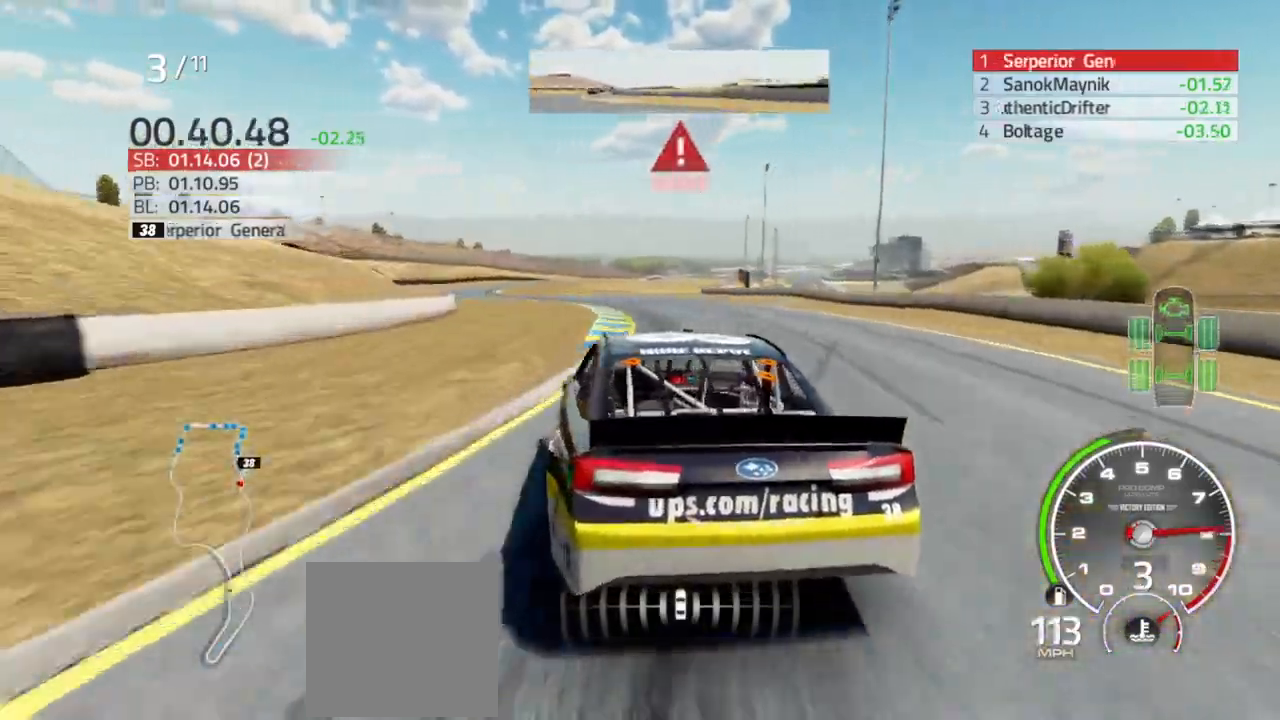
{"buttons": [], "left_stick": "left", "right_stick": "center", "events": []}
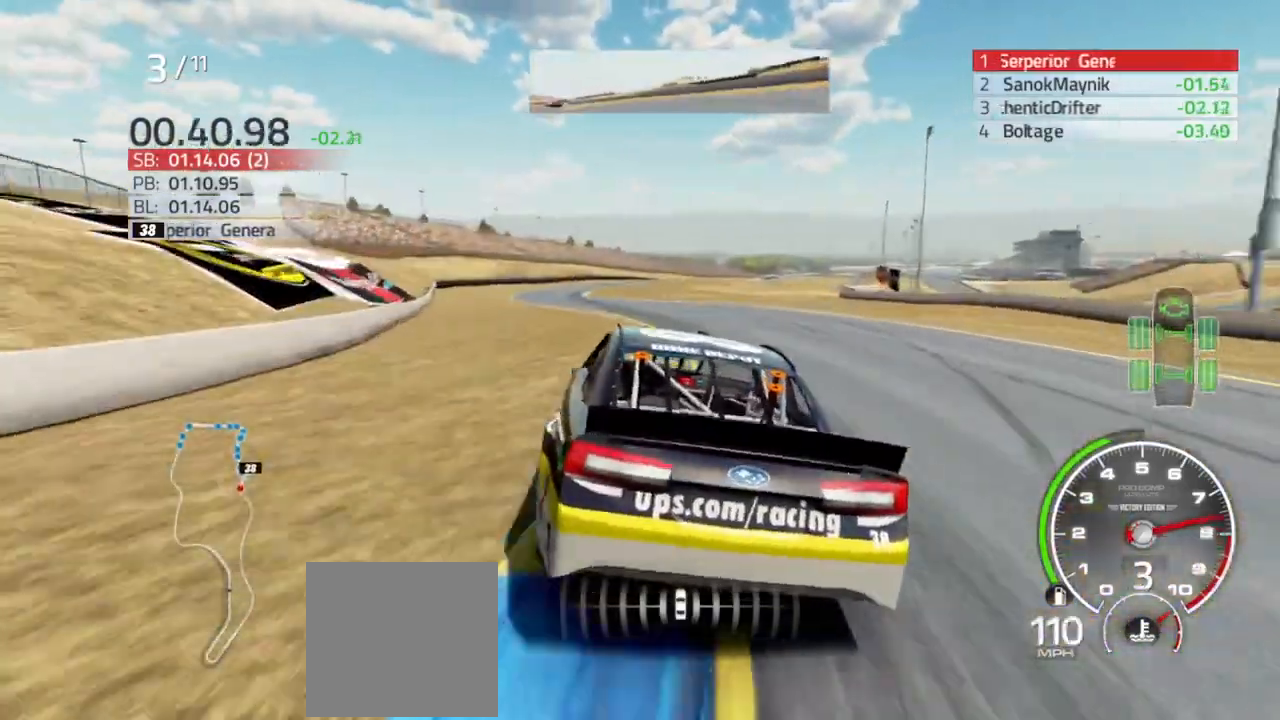
{"buttons": ["R2"], "left_stick": "left", "right_stick": "center", "events": [[67, "R2", "down"]]}